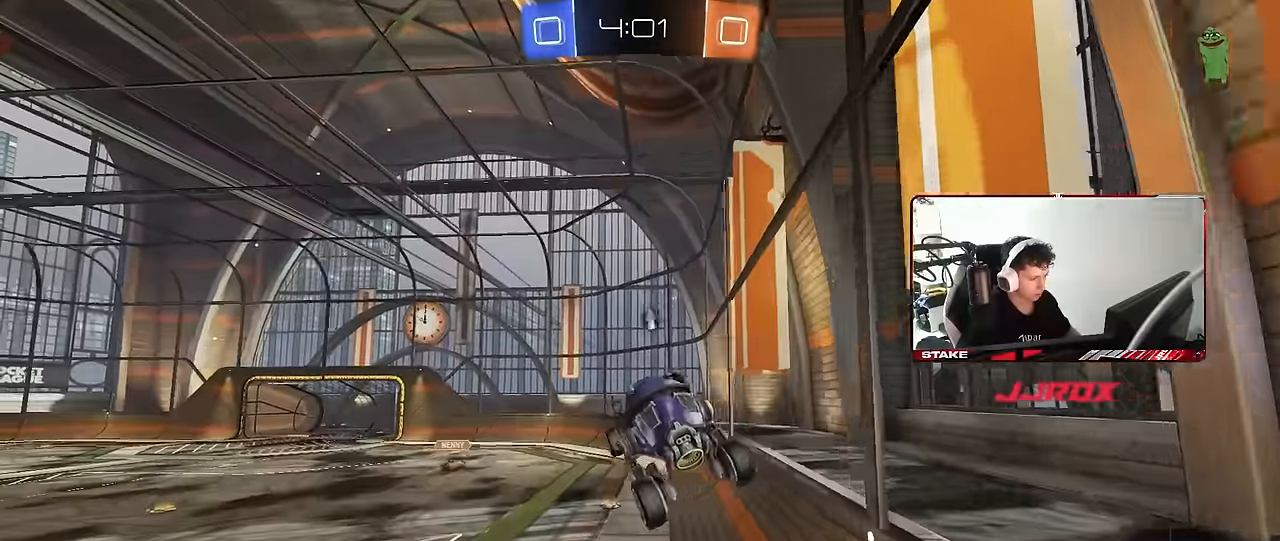
Gameplay with keyboard and mouse; each line is a JSON object with the keys and mouse buttons held at the frame after it. "events" lists presses ("down") and releases ("up") of "1", "2", "3", "4", "5", "a", "alt", "c", "caps_lock", "ctrl", "d", "e", "f", "g", "q", "r", "s", "shift", "space", "t", "tab", "v", "w", "x", "z", "mouse_left", "mouse_wheel" and "mouse_right" between this image and that frame as [ms after this image, input, new state], when the widget could be followed in between. "mouse_left", "mouse_wheel", "mouse_right" = the "left", "wheel", "right" buttons of the "mouse" list. No other keys are recorded. "wheel" means that the mouse wheel is clicked or scrolled. "mouse_move" is the direction in which the mouse moves at that frame (one of eight, or "still"), when it could be read.
{"keys": [], "mouse": [], "mouse_move": "still", "events": [[350, "w", "down"], [500, "w", "up"]]}
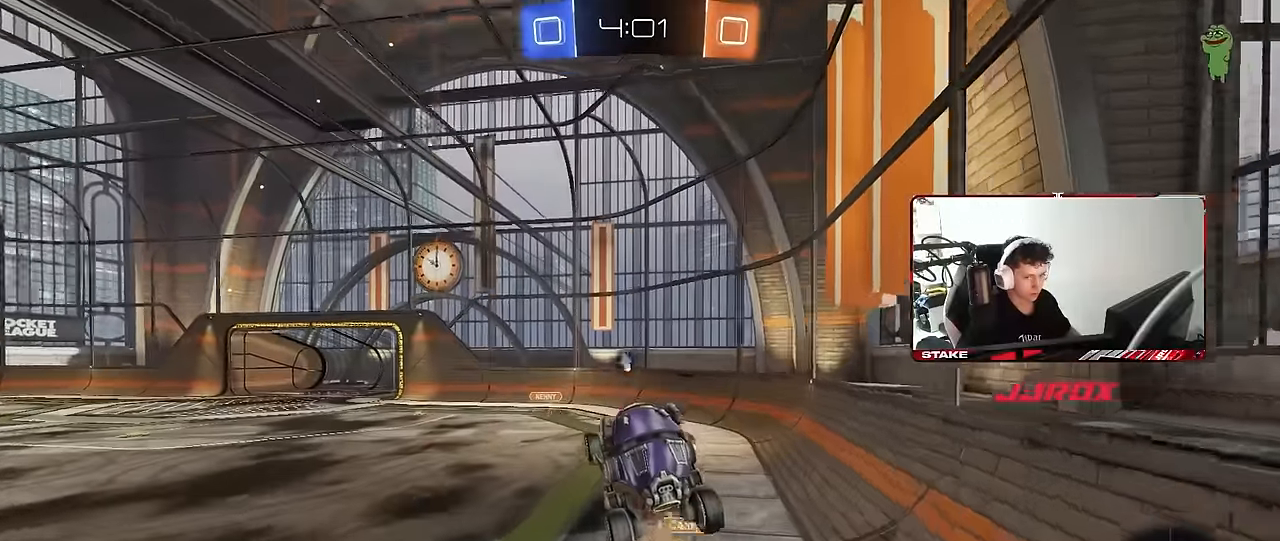
{"keys": ["a", "w"], "mouse": [], "mouse_move": "still", "events": [[367, "w", "down"], [417, "a", "down"]]}
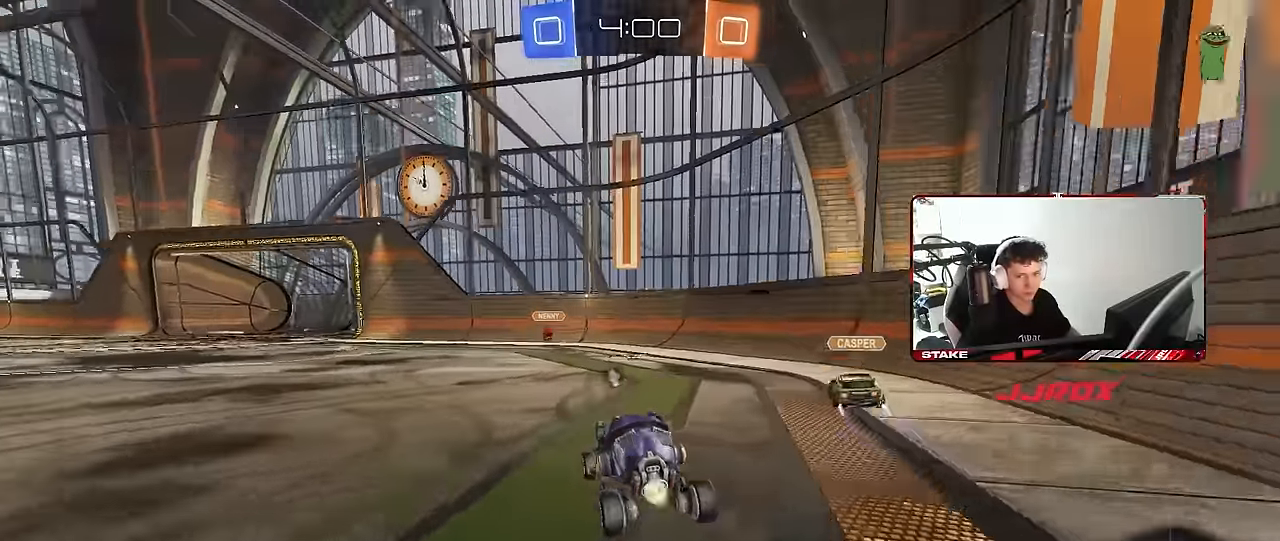
{"keys": ["a", "w"], "mouse": [], "mouse_move": "still", "events": [[17, "mouse_left", "down"], [200, "mouse_left", "up"]]}
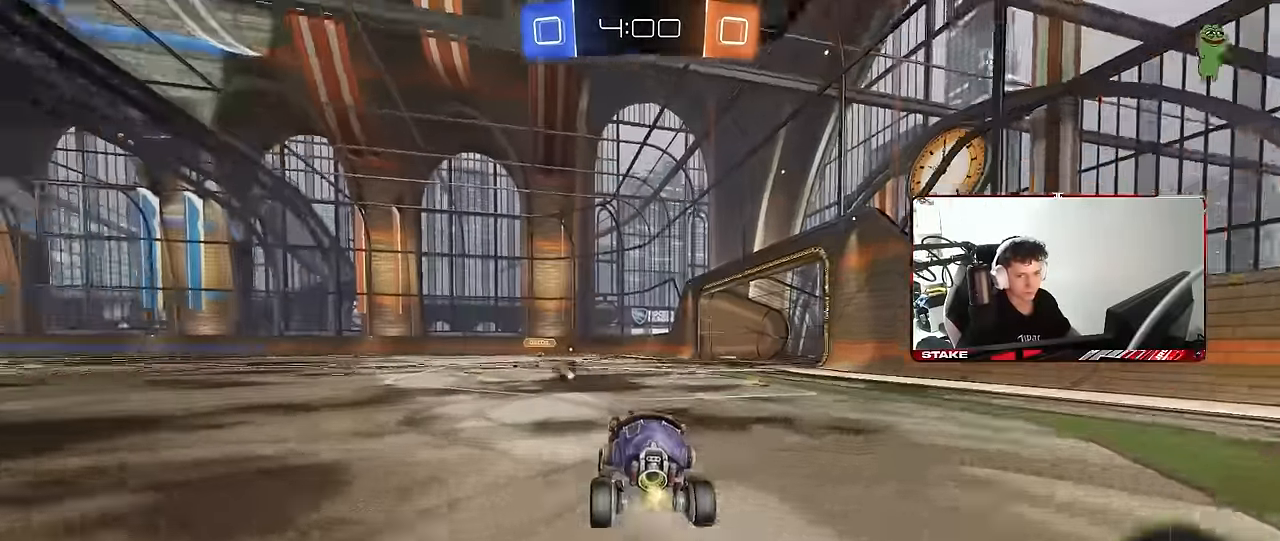
{"keys": ["a", "s", "shift"], "mouse": [], "mouse_move": "up", "events": [[117, "a", "up"], [167, "mouse_left", "down"], [167, "mouse_right", "down"], [167, "shift", "down"], [217, "a", "down"], [267, "mouse_right", "up"], [300, "mouse_right", "down"], [350, "s", "down"], [350, "w", "up"], [400, "mouse_right", "up"], [450, "mouse_left", "up"]]}
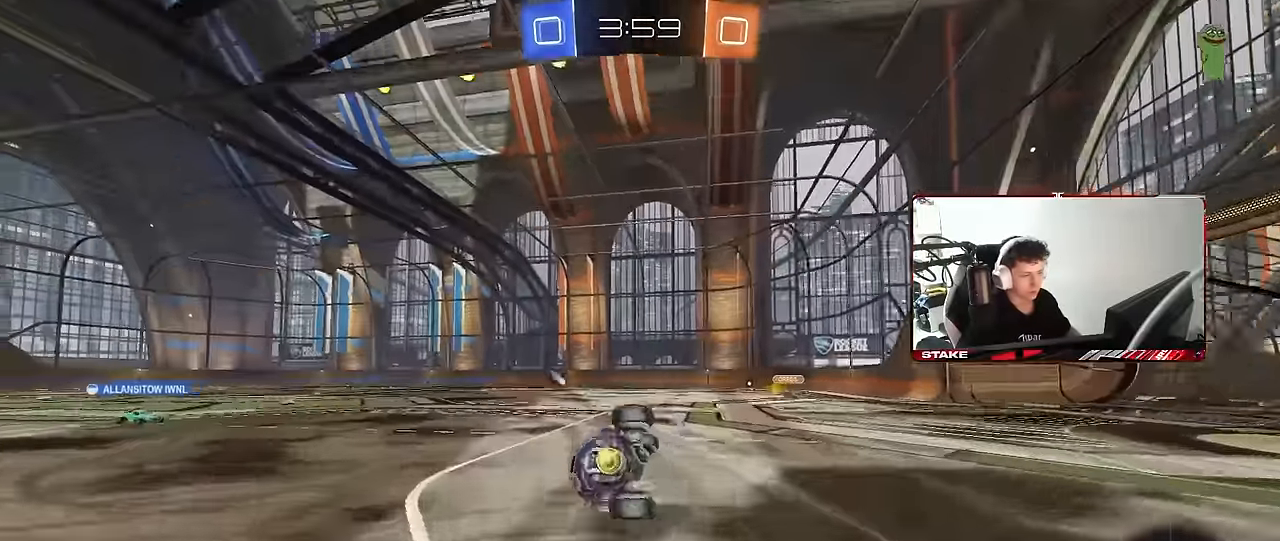
{"keys": ["a", "s", "shift", "space"], "mouse": [], "mouse_move": "still", "events": [[183, "s", "up"], [317, "s", "down"], [317, "space", "down"]]}
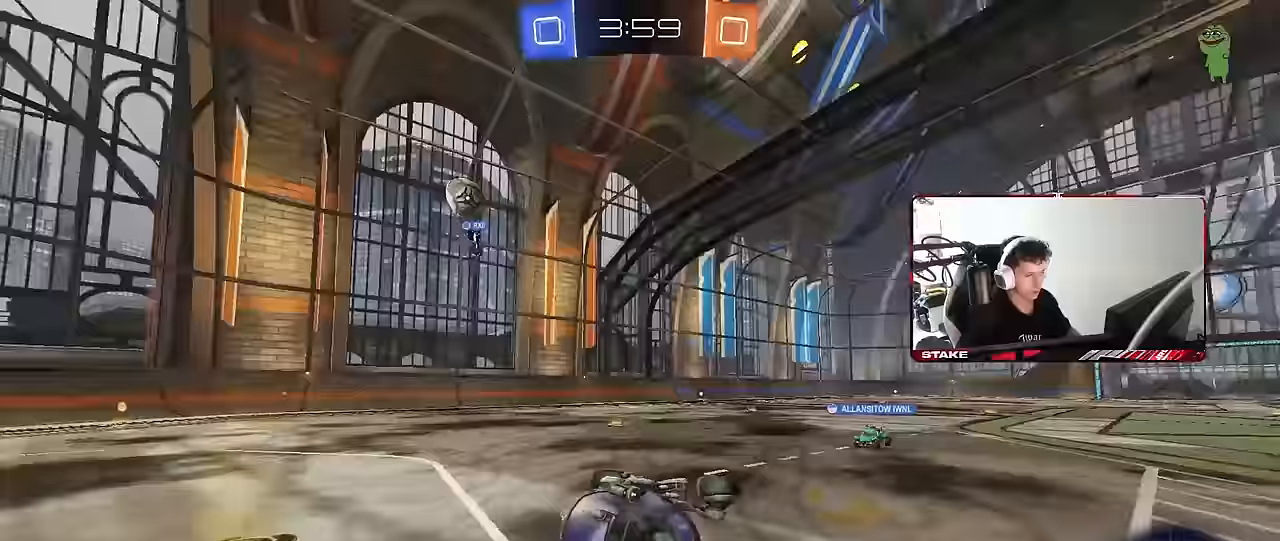
{"keys": ["a", "w"], "mouse": [], "mouse_move": "still", "events": [[67, "shift", "up"], [67, "space", "up"], [100, "a", "up"], [100, "s", "up"], [300, "w", "down"], [383, "a", "down"]]}
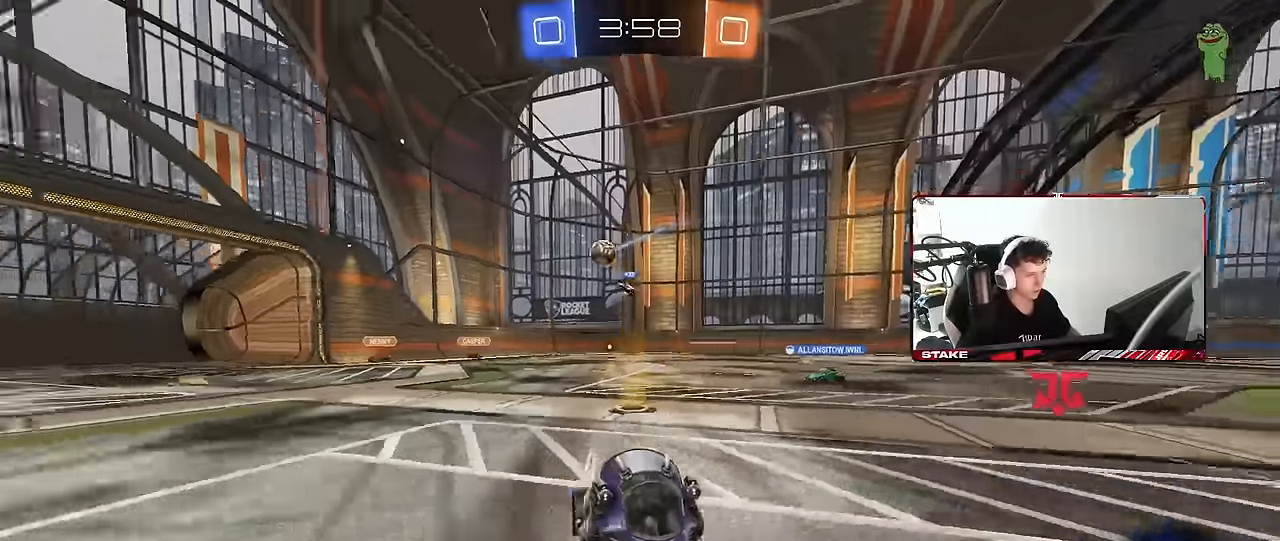
{"keys": ["w"], "mouse": [], "mouse_move": "still", "events": [[117, "a", "up"]]}
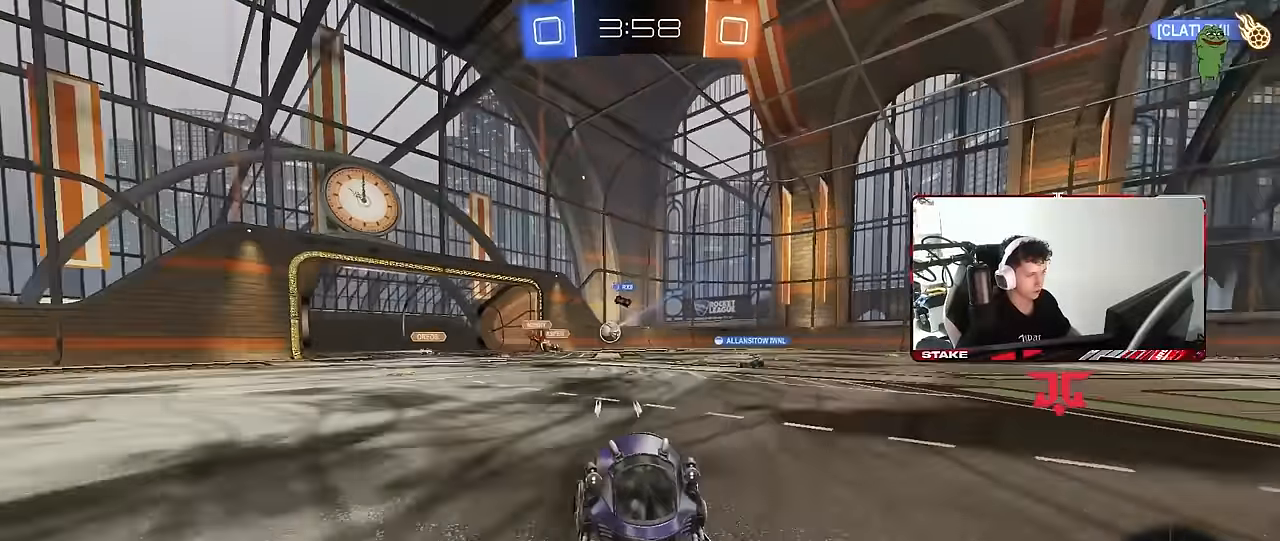
{"keys": ["a", "w"], "mouse": [], "mouse_move": "still", "events": [[133, "a", "down"], [233, "shift", "down"], [367, "shift", "up"]]}
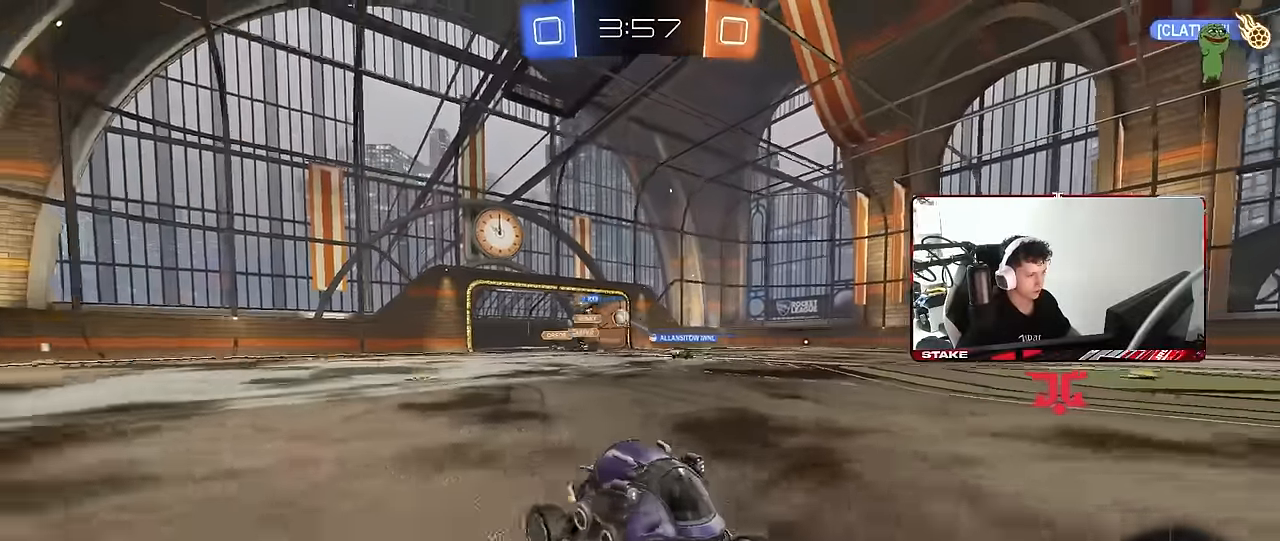
{"keys": ["w"], "mouse": [], "mouse_move": "still", "events": [[433, "a", "up"]]}
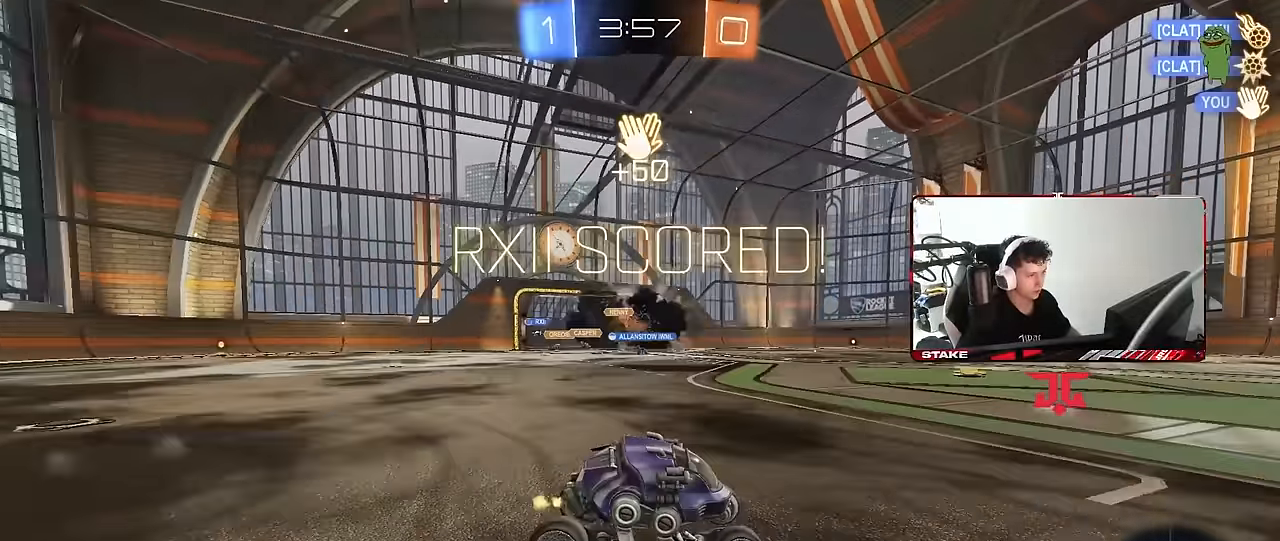
{"keys": ["w"], "mouse": ["left", "right"], "mouse_move": "still", "events": [[33, "a", "down"], [217, "w", "up"], [267, "a", "up"], [350, "d", "down"], [350, "w", "down"], [450, "d", "up"], [450, "mouse_left", "down"], [500, "mouse_right", "down"]]}
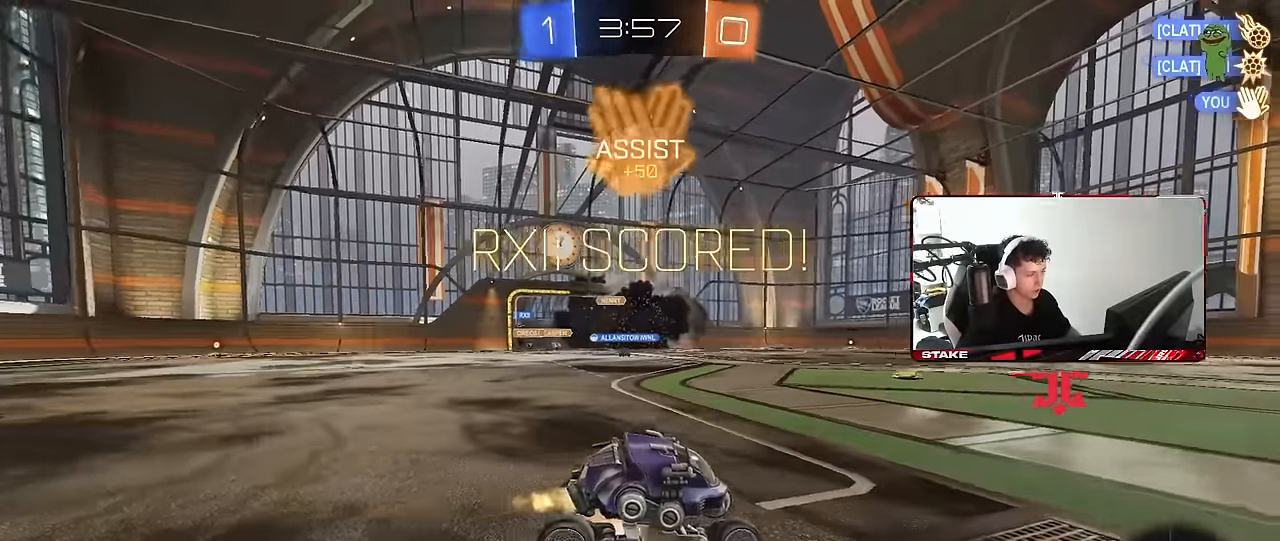
{"keys": ["a", "s", "shift"], "mouse": ["left"], "mouse_move": "still", "events": [[50, "space", "down"], [100, "mouse_right", "up"], [133, "a", "down"], [133, "shift", "down"], [183, "space", "up"], [233, "mouse_right", "down"], [317, "s", "down"], [317, "w", "up"], [417, "mouse_right", "up"]]}
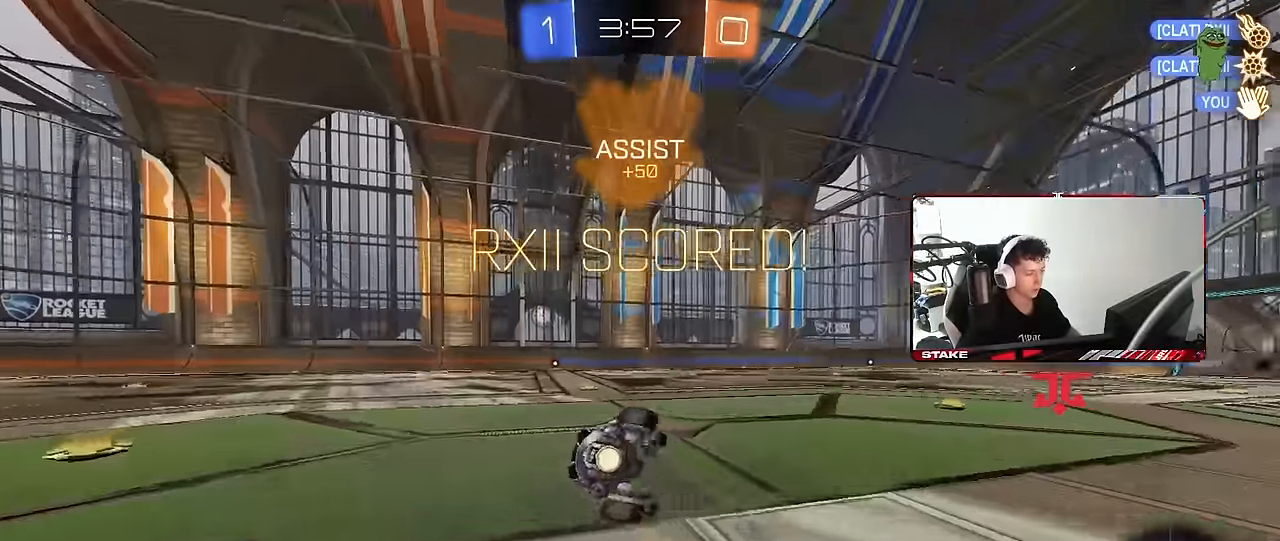
{"keys": ["a", "s", "shift"], "mouse": [], "mouse_move": "still", "events": [[150, "s", "up"], [250, "s", "down"], [483, "mouse_left", "up"]]}
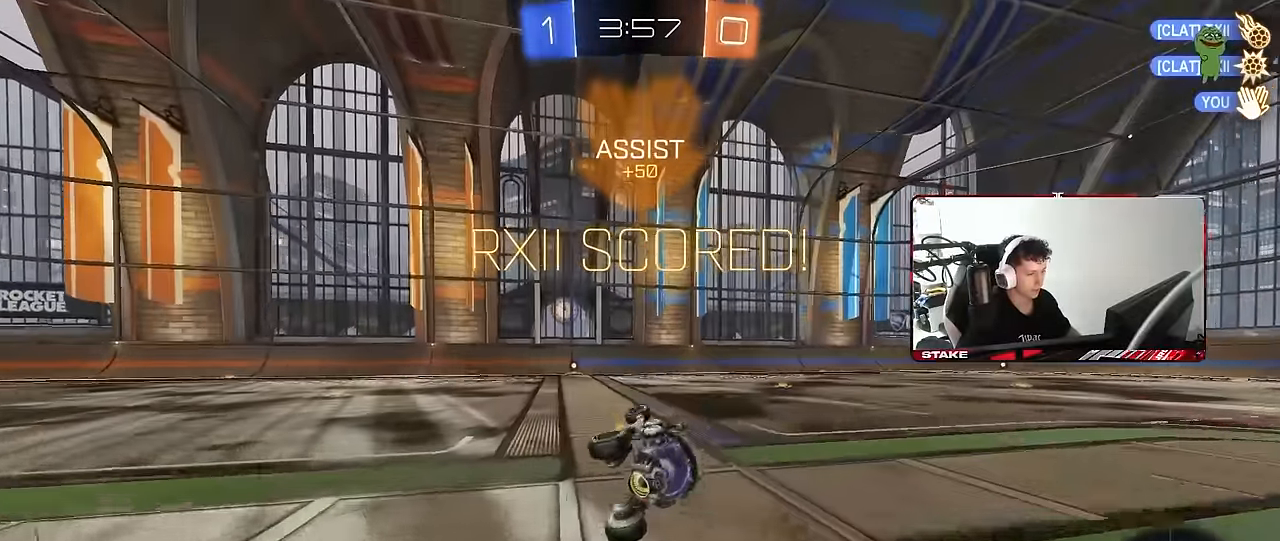
{"keys": ["a", "shift", "w"], "mouse": ["right"], "mouse_move": "still", "events": [[67, "s", "up"], [117, "shift", "up"], [217, "w", "down"], [317, "a", "up"], [450, "mouse_right", "down"], [500, "a", "down"], [500, "shift", "down"]]}
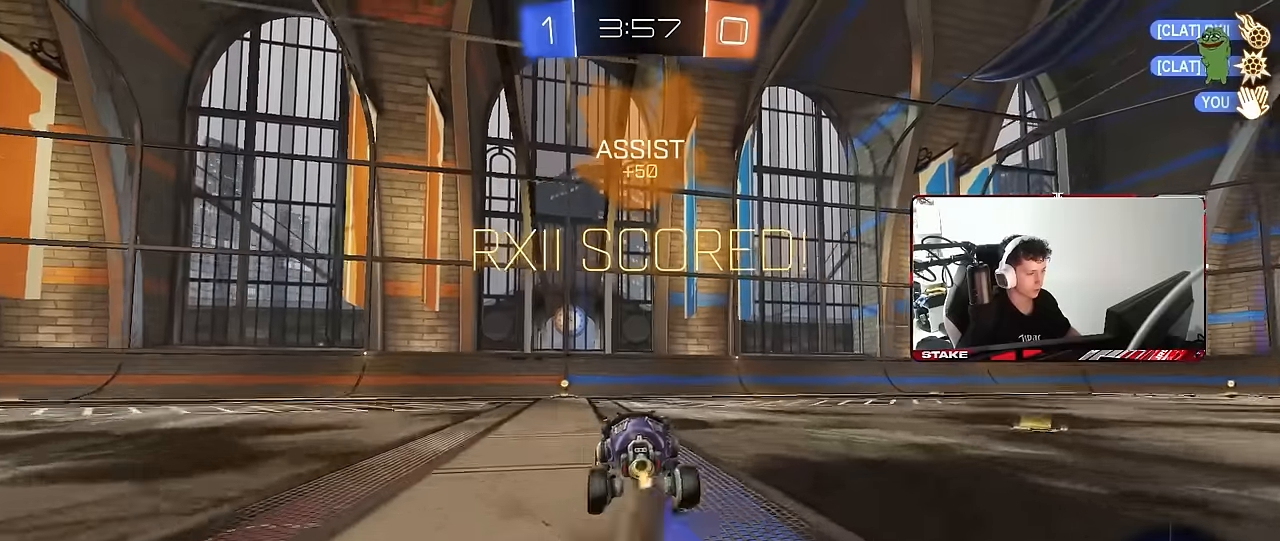
{"keys": ["a", "shift"], "mouse": ["left"], "mouse_move": "still", "events": [[50, "mouse_right", "up"], [84, "mouse_left", "down"], [84, "mouse_right", "down"], [84, "w", "up"], [134, "s", "down"], [184, "mouse_right", "up"], [284, "mouse_left", "up"], [417, "mouse_left", "down"], [417, "s", "up"]]}
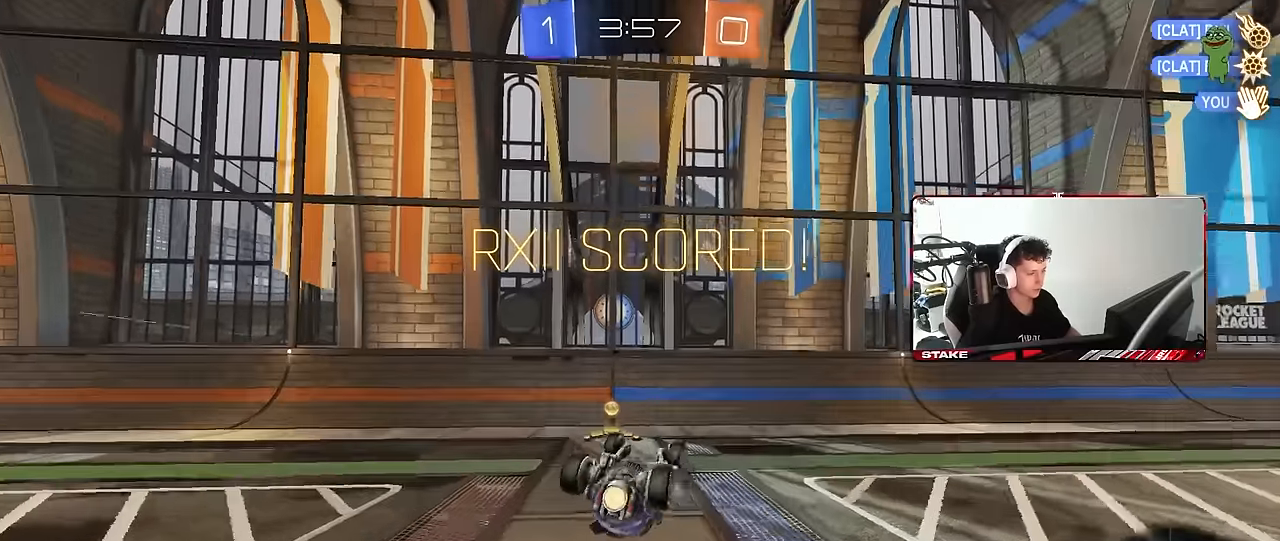
{"keys": ["d", "w"], "mouse": [], "mouse_move": "still", "events": [[50, "s", "down"], [200, "mouse_left", "up"], [200, "space", "down"], [300, "a", "up"], [300, "shift", "up"], [334, "d", "down"], [334, "s", "up"], [434, "space", "up"], [484, "w", "down"]]}
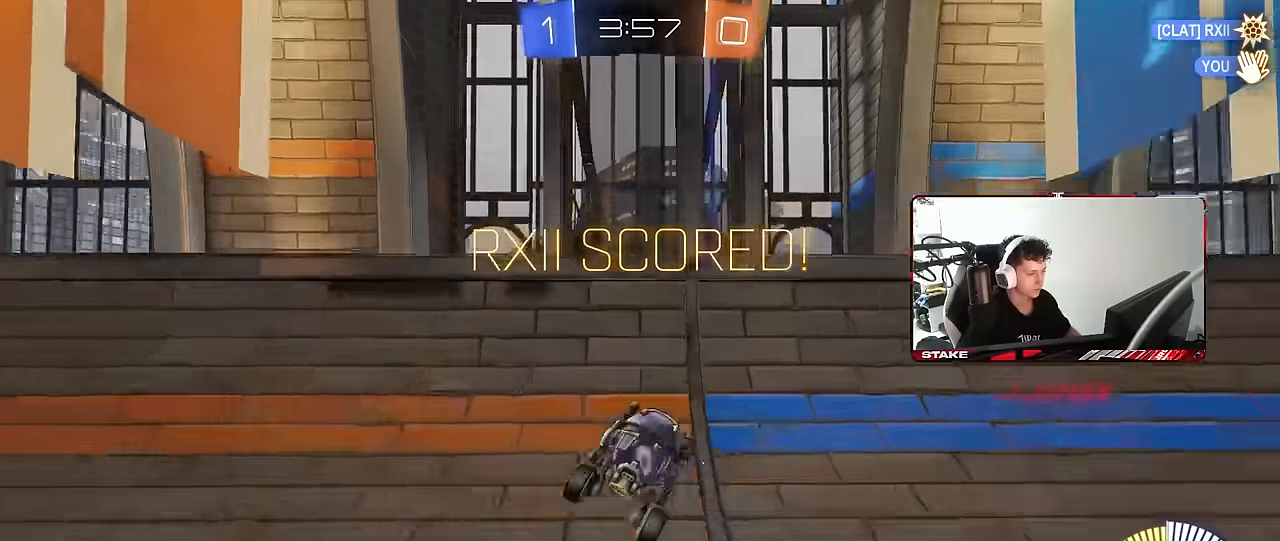
{"keys": ["d", "w"], "mouse": ["left"], "mouse_move": "still", "events": [[34, "mouse_left", "down"]]}
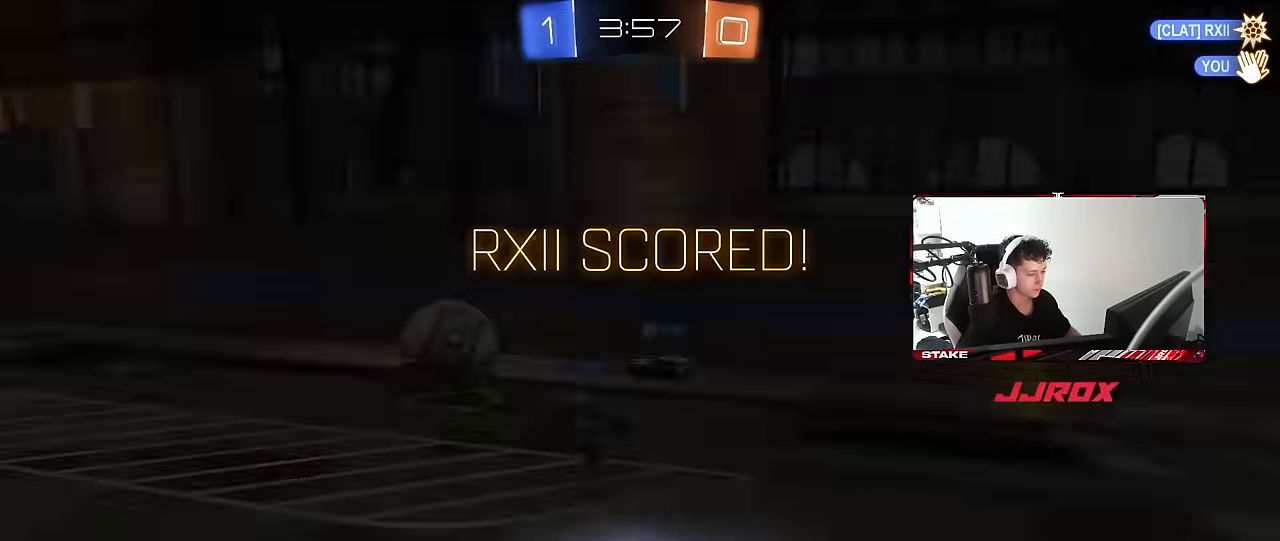
{"keys": [], "mouse": ["right"], "mouse_move": "still", "events": [[50, "mouse_right", "down"], [84, "a", "down"], [84, "d", "up"], [84, "w", "up"], [134, "shift", "down"], [234, "a", "up"], [234, "mouse_right", "up"], [234, "shift", "up"], [284, "mouse_left", "up"], [367, "mouse_right", "down"]]}
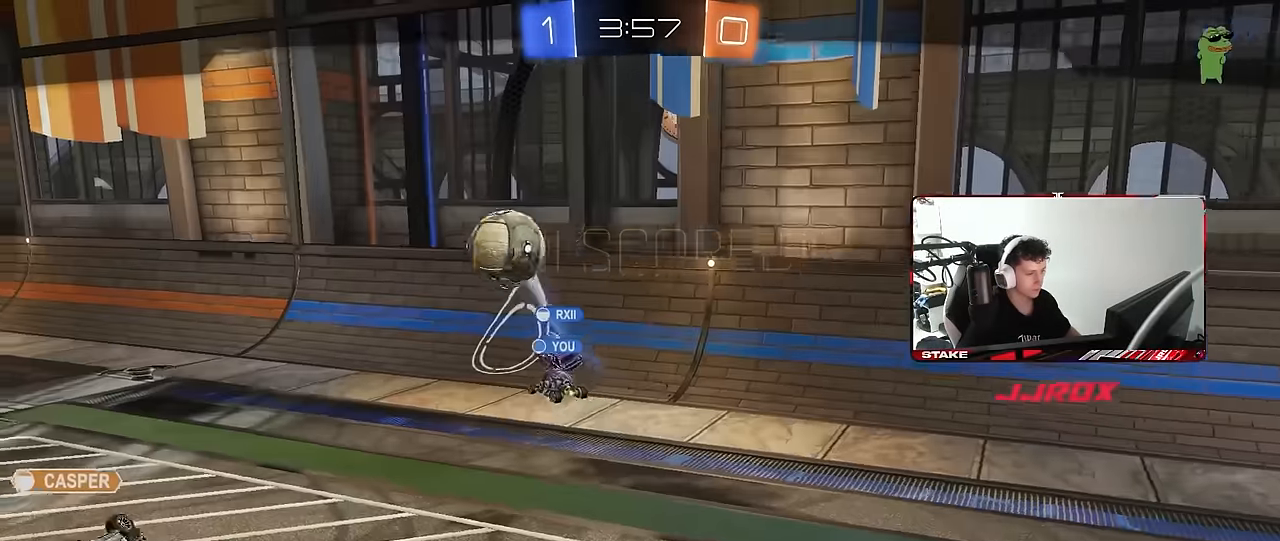
{"keys": [], "mouse": ["right"], "mouse_move": "still", "events": [[50, "mouse_right", "up"], [150, "mouse_right", "down"], [334, "mouse_right", "up"], [384, "mouse_right", "down"]]}
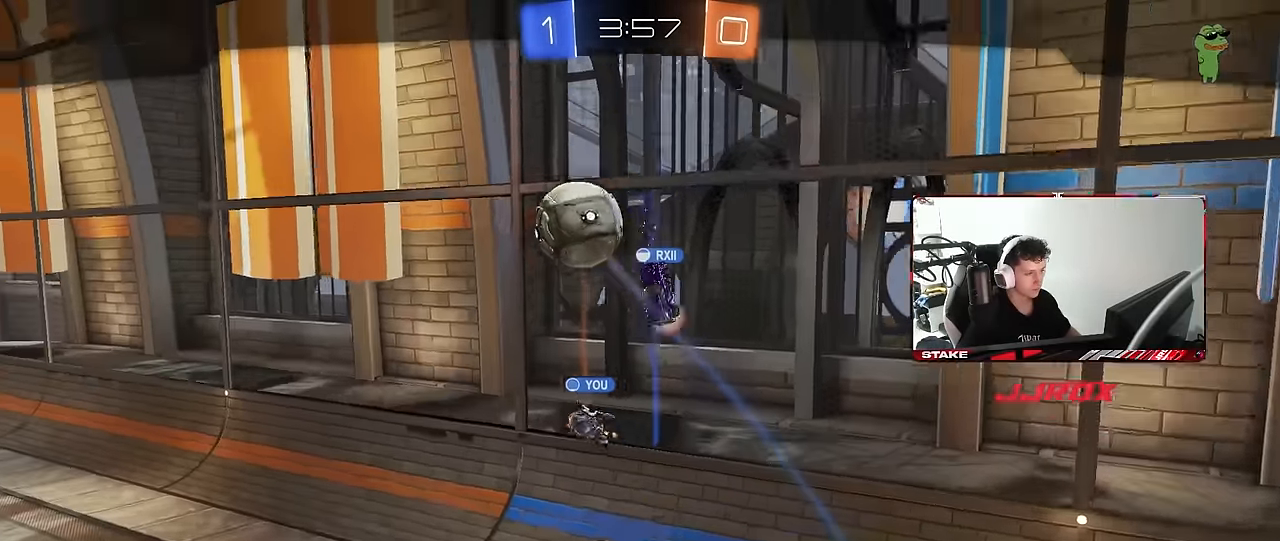
{"keys": [], "mouse": ["right"], "mouse_move": "still", "events": [[117, "mouse_right", "up"], [167, "mouse_right", "down"], [350, "mouse_right", "up"], [400, "mouse_right", "down"]]}
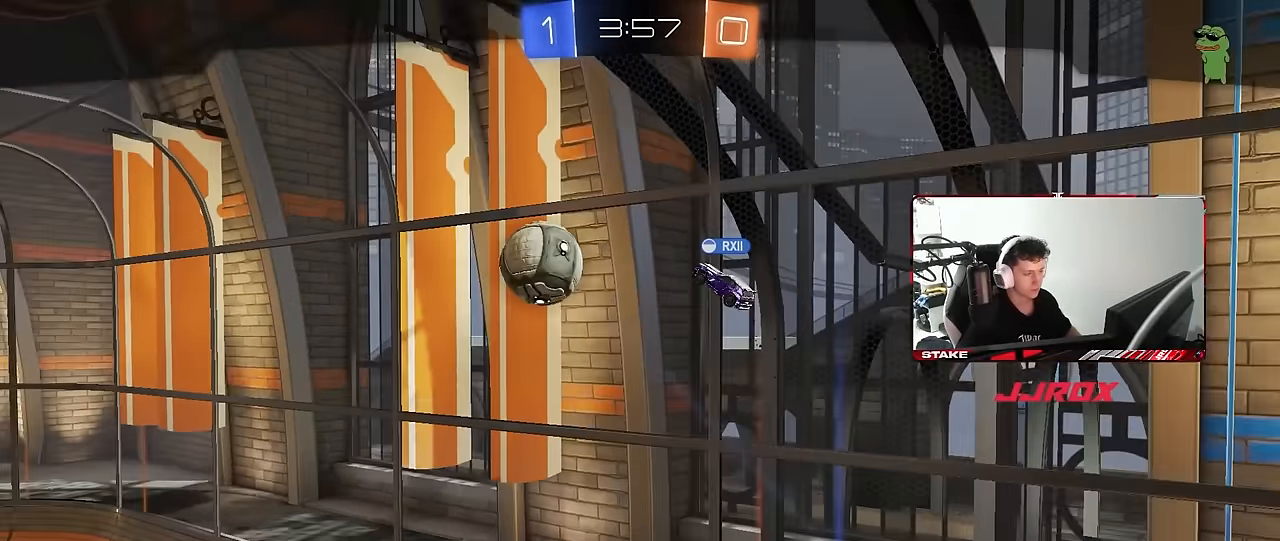
{"keys": [], "mouse": ["right"], "mouse_move": "still", "events": [[84, "mouse_right", "up"], [184, "mouse_right", "down"], [367, "mouse_right", "up"], [467, "mouse_right", "down"]]}
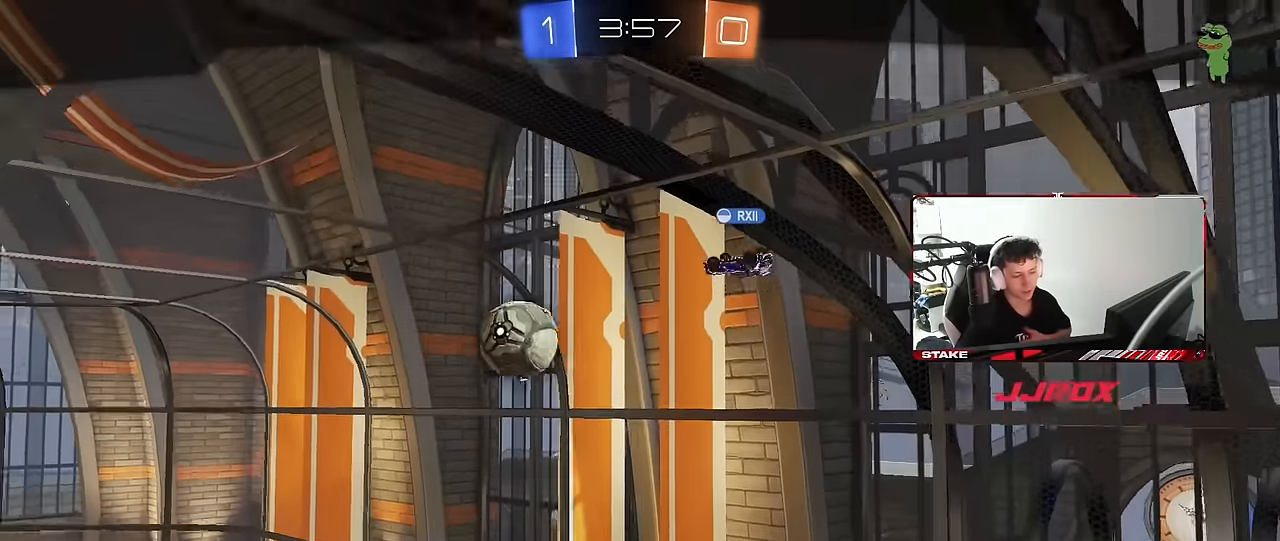
{"keys": [], "mouse": ["right"], "mouse_move": "still", "events": [[150, "mouse_right", "up"], [200, "mouse_right", "down"], [434, "mouse_right", "up"], [484, "mouse_right", "down"]]}
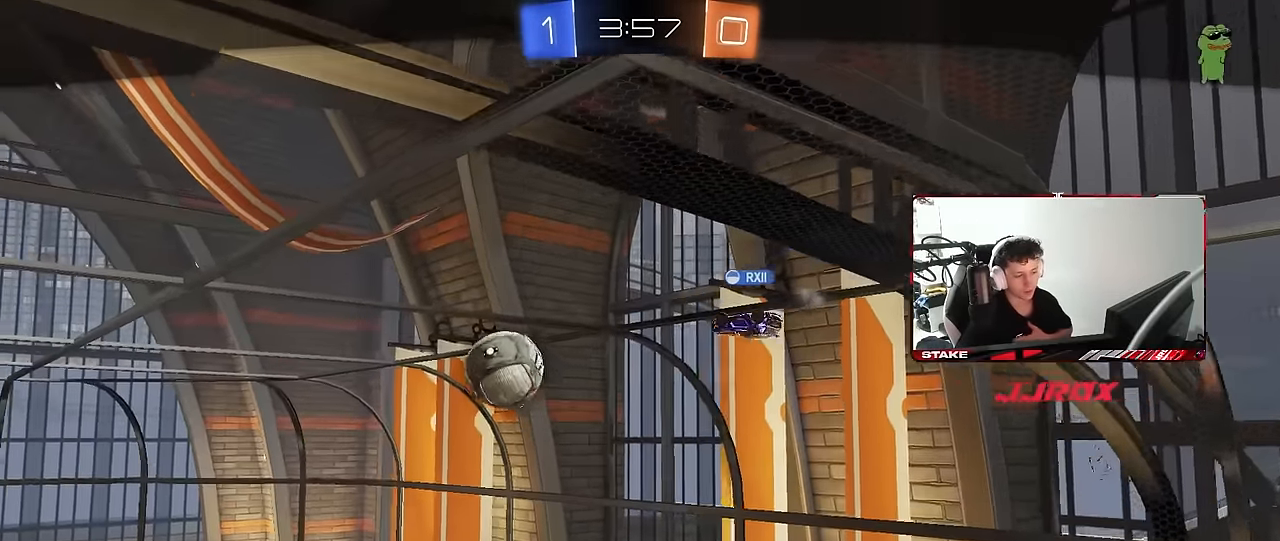
{"keys": [], "mouse": [], "mouse_move": "still", "events": [[167, "mouse_right", "up"], [317, "mouse_right", "down"], [500, "mouse_right", "up"]]}
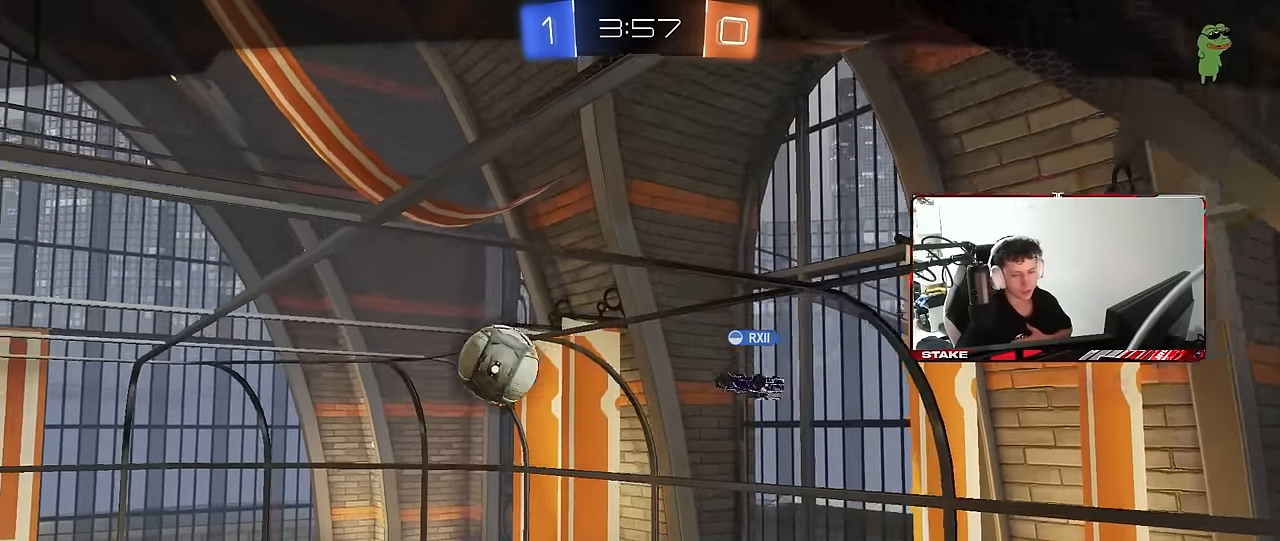
{"keys": [], "mouse": ["right"], "mouse_move": "still", "events": [[84, "mouse_right", "down"], [284, "mouse_right", "up"], [417, "mouse_right", "down"]]}
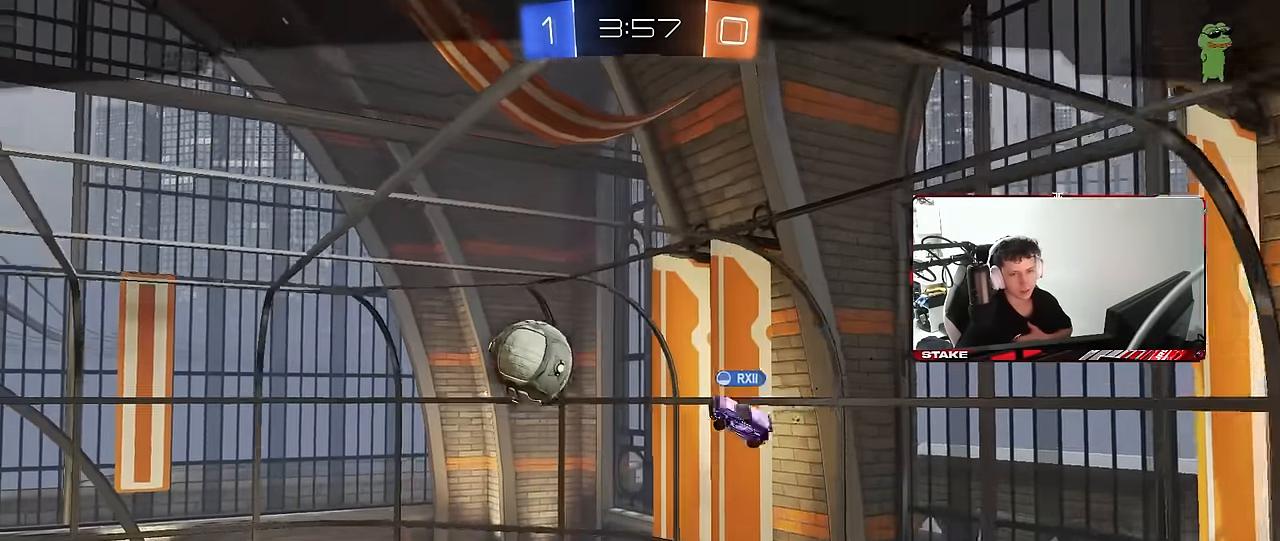
{"keys": [], "mouse": ["right"], "mouse_move": "still", "events": [[334, "mouse_right", "up"], [384, "mouse_right", "down"]]}
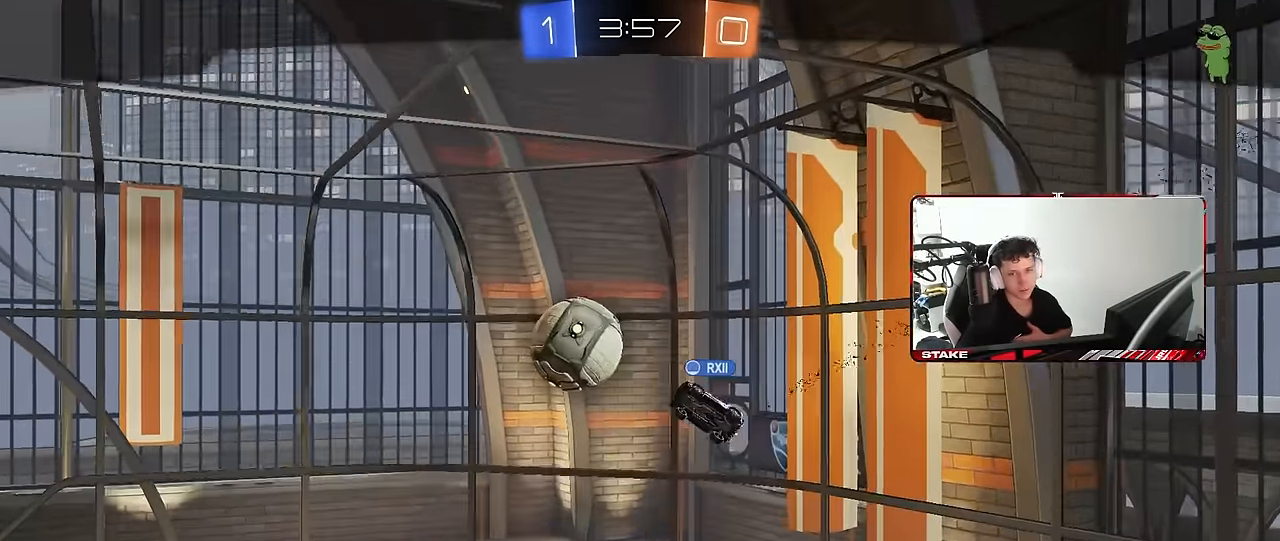
{"keys": [], "mouse": [], "mouse_move": "still", "events": [[117, "mouse_right", "up"], [167, "mouse_right", "down"], [400, "mouse_right", "up"]]}
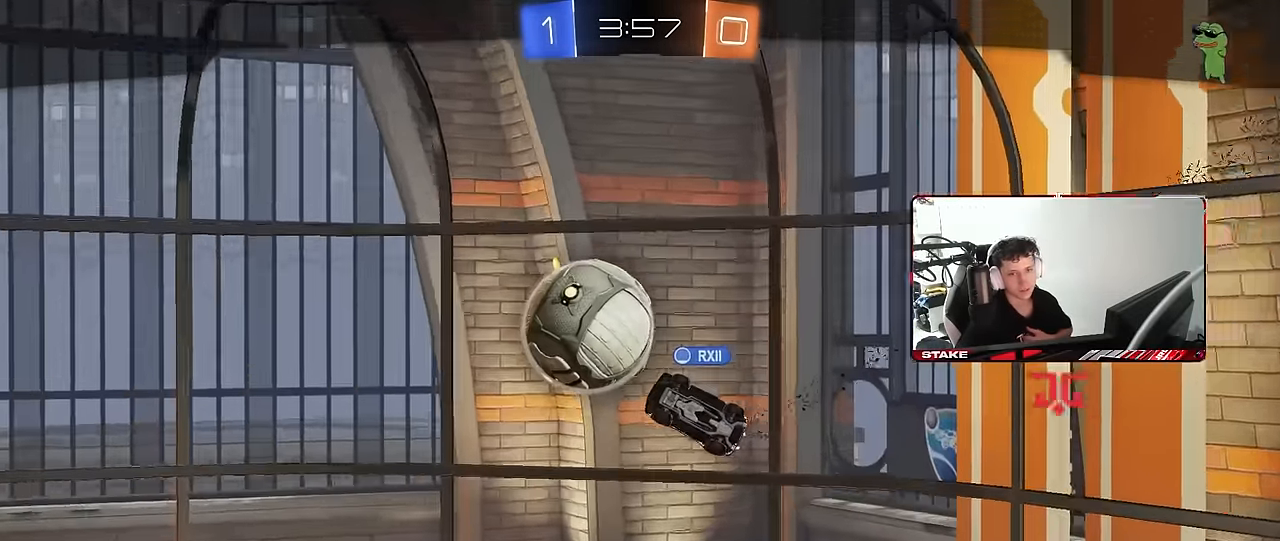
{"keys": [], "mouse": [], "mouse_move": "still", "events": []}
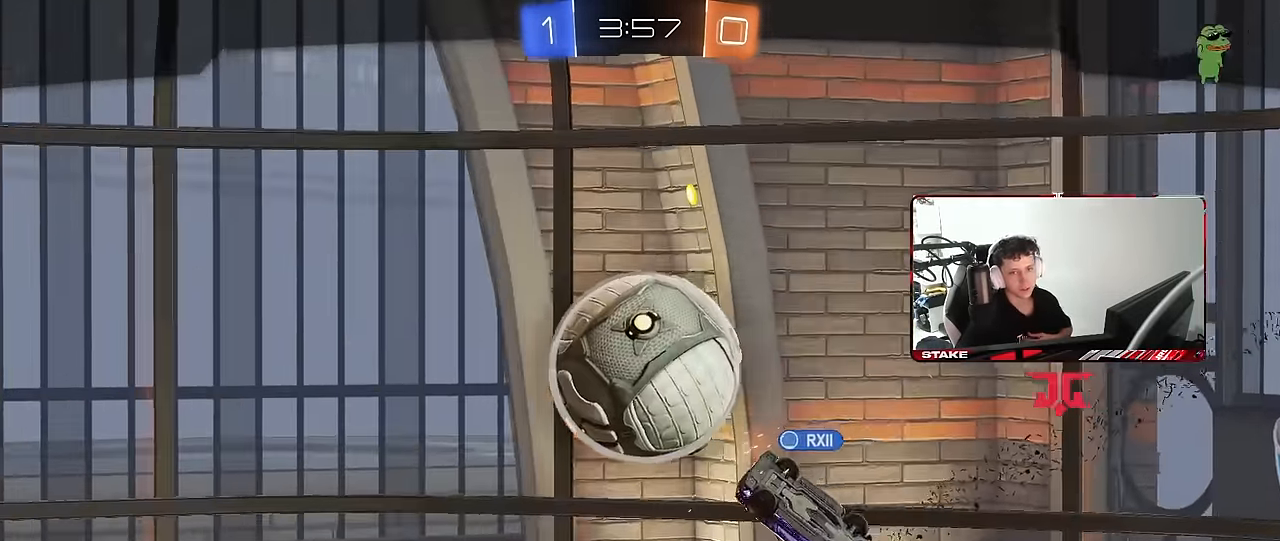
{"keys": [], "mouse": [], "mouse_move": "still", "events": []}
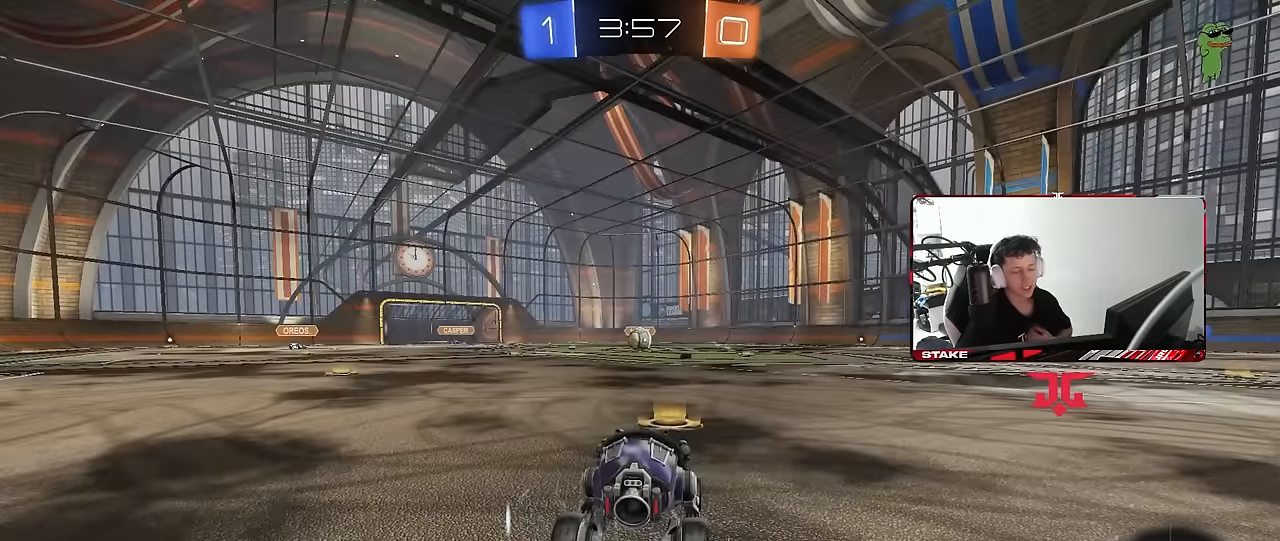
{"keys": [], "mouse": [], "mouse_move": "still", "events": []}
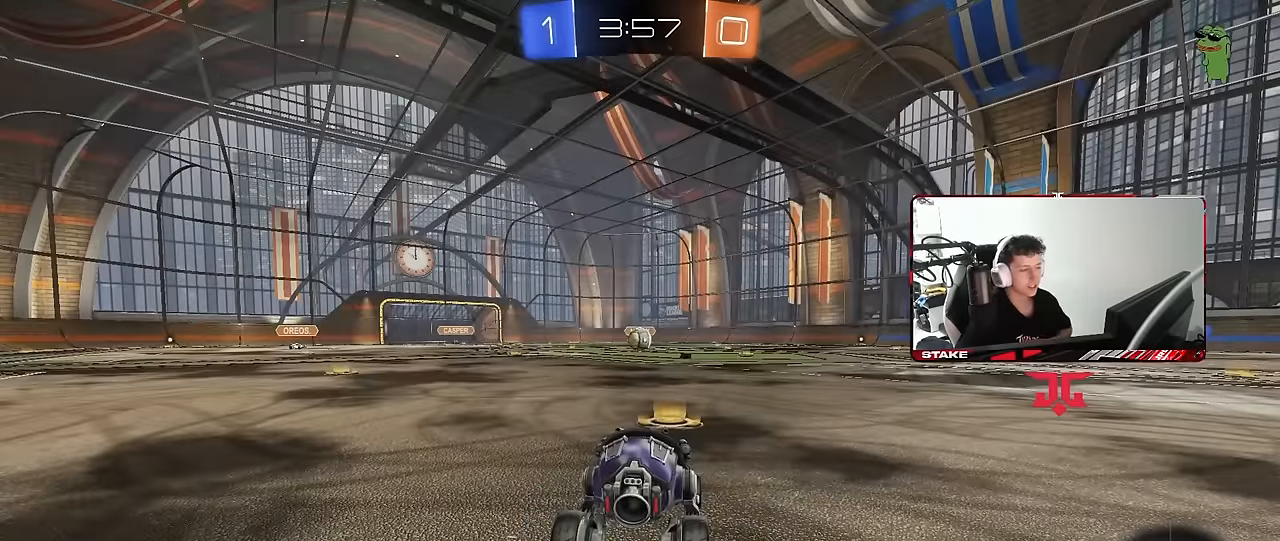
{"keys": [], "mouse": [], "mouse_move": "still", "events": []}
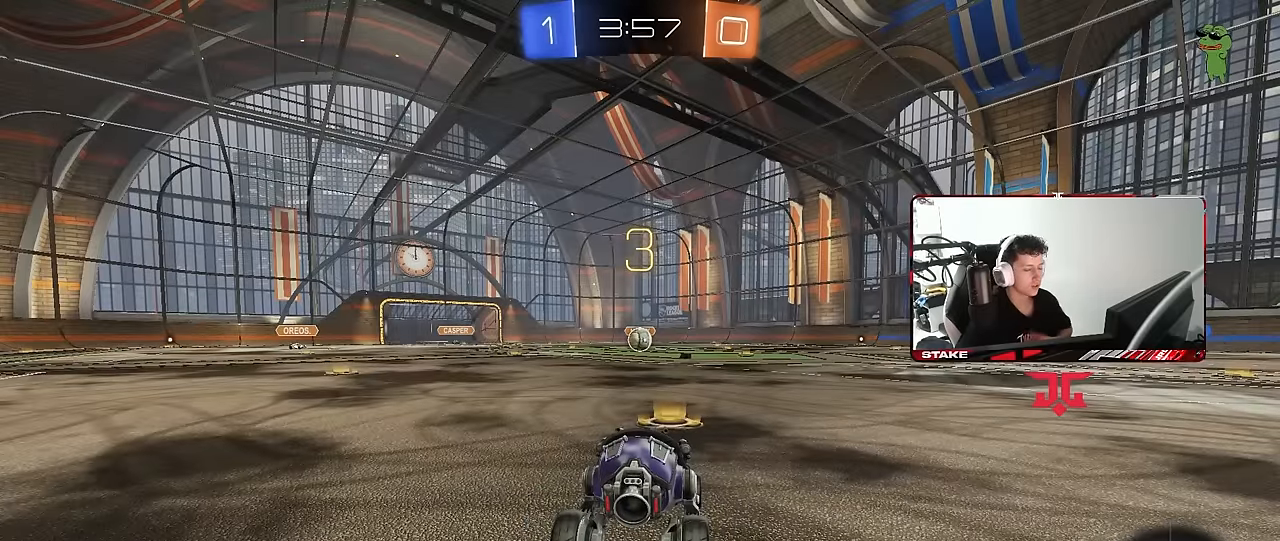
{"keys": [], "mouse": [], "mouse_move": "still", "events": []}
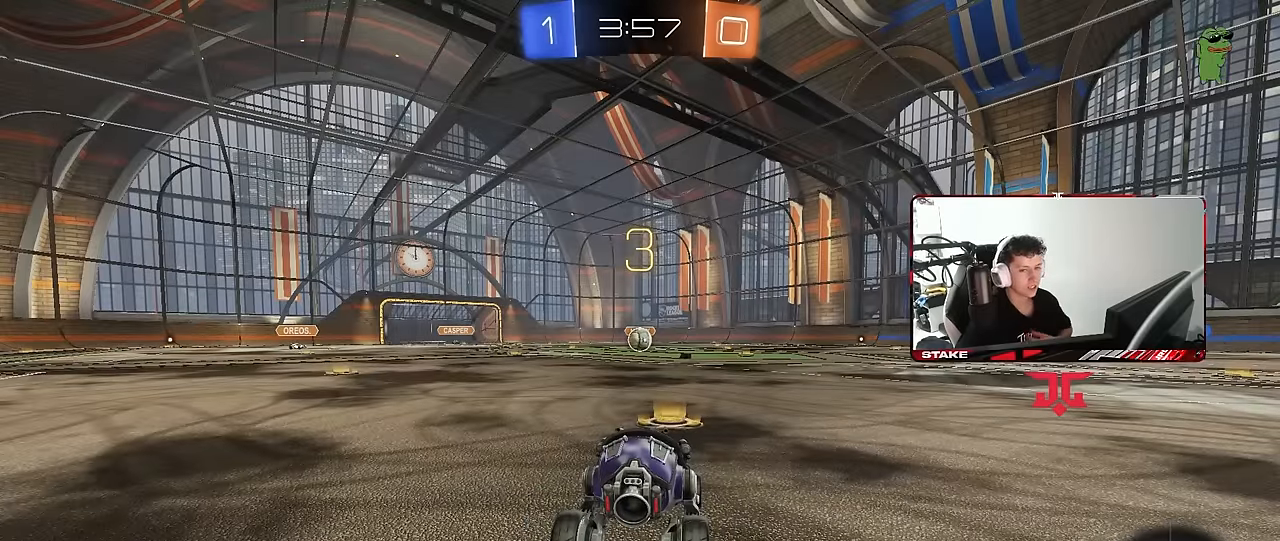
{"keys": [], "mouse": ["left"], "mouse_move": "still", "events": [[400, "mouse_left", "down"]]}